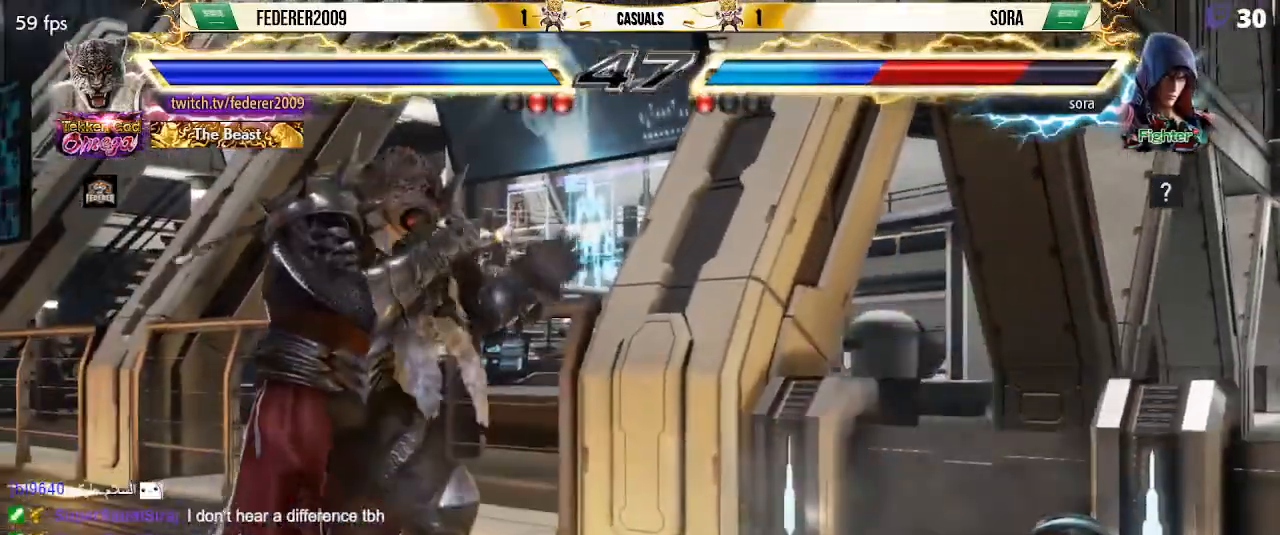
Gameplay with a controller (PlayStation layout); each line is a JSON object with the inputs held at the frame after it. "events" lists button and stick changes between this image and that frame as [ms after this image, input, new state], when the widget could be followed in between. Not read: L3 R3 right_stick.
{"buttons": ["DPAD_RIGHT"], "left_stick": "center", "events": [[100, "DPAD_RIGHT", "down"], [133, "CROSS", "up"], [167, "DPAD_DOWN", "down"], [167, "DPAD_RIGHT", "up"], [233, "DPAD_RIGHT", "down"], [267, "DPAD_DOWN", "up"], [267, "DPAD_RIGHT", "up"], [333, "DPAD_RIGHT", "down"], [367, "DPAD_RIGHT", "up"], [400, "DPAD_DOWN", "down"], [433, "DPAD_DOWN", "up"], [433, "DPAD_RIGHT", "down"], [467, "DPAD_RIGHT", "up"], [500, "DPAD_RIGHT", "down"]]}
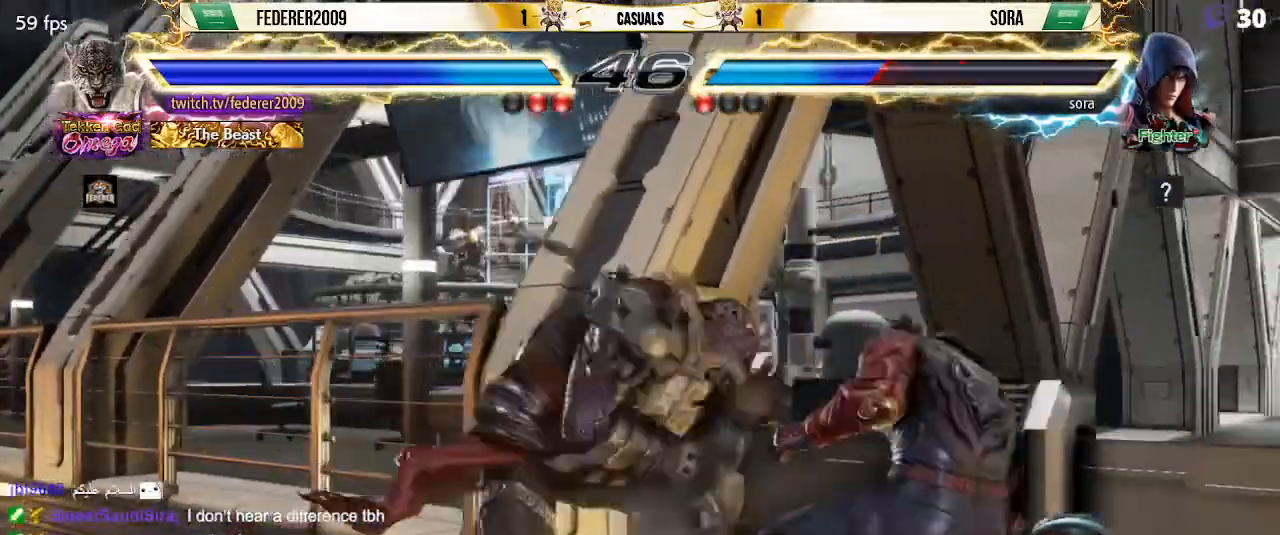
{"buttons": ["DPAD_LEFT"], "left_stick": "center", "events": [[67, "CIRCLE", "down"], [167, "CIRCLE", "up"], [233, "DPAD_LEFT", "down"], [233, "DPAD_RIGHT", "up"], [233, "SQUARE", "down"], [233, "TRIANGLE", "down"], [300, "TRIANGLE", "up"], [333, "DPAD_DOWN", "down"], [333, "DPAD_LEFT", "up"], [333, "SQUARE", "up"], [400, "DPAD_DOWN", "up"], [400, "DPAD_LEFT", "down"]]}
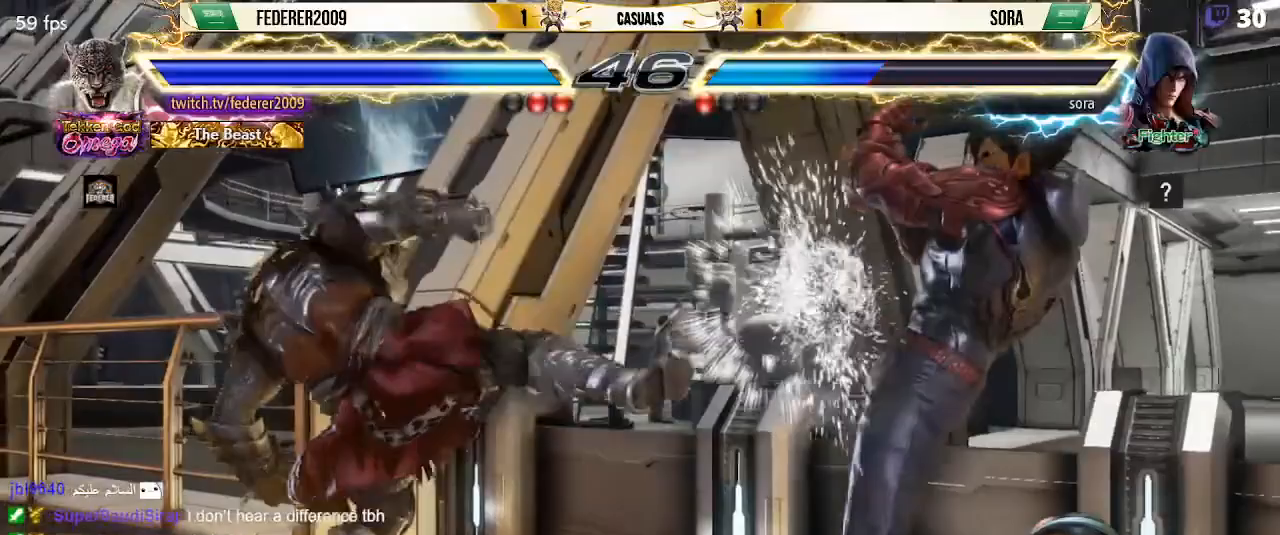
{"buttons": ["DPAD_LEFT"], "left_stick": "center", "events": [[267, "DPAD_LEFT", "up"], [333, "DPAD_LEFT", "down"], [433, "DPAD_LEFT", "up"], [500, "DPAD_LEFT", "down"]]}
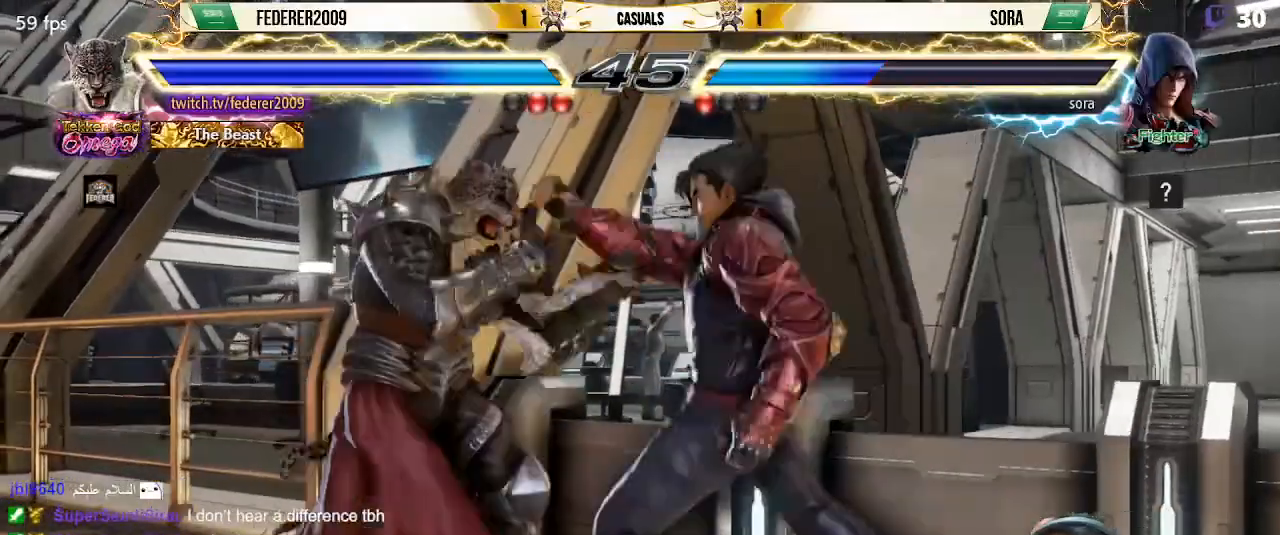
{"buttons": ["DPAD_DOWN"], "left_stick": "center", "events": [[100, "DPAD_DOWN", "down"], [133, "DPAD_LEFT", "up"], [167, "DPAD_LEFT", "down"], [367, "DPAD_DOWN", "up"], [467, "DPAD_LEFT", "up"], [500, "DPAD_DOWN", "down"]]}
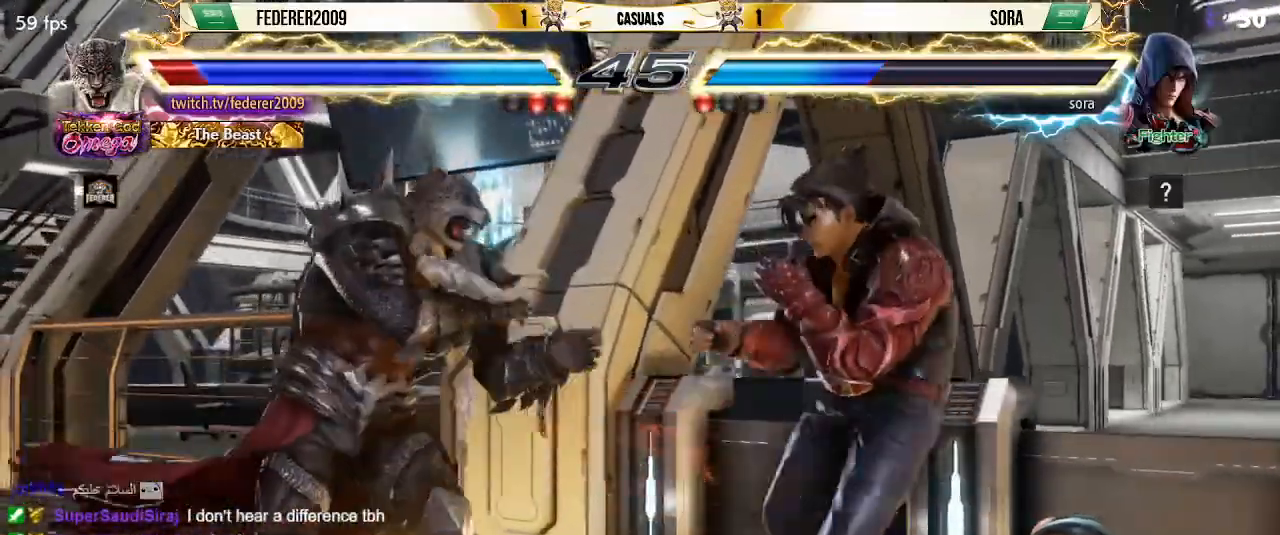
{"buttons": ["DPAD_DOWN", "DPAD_LEFT"], "left_stick": "center", "events": [[100, "DPAD_DOWN", "up"], [100, "DPAD_LEFT", "down"], [433, "DPAD_DOWN", "down"], [433, "DPAD_LEFT", "up"], [467, "DPAD_LEFT", "down"]]}
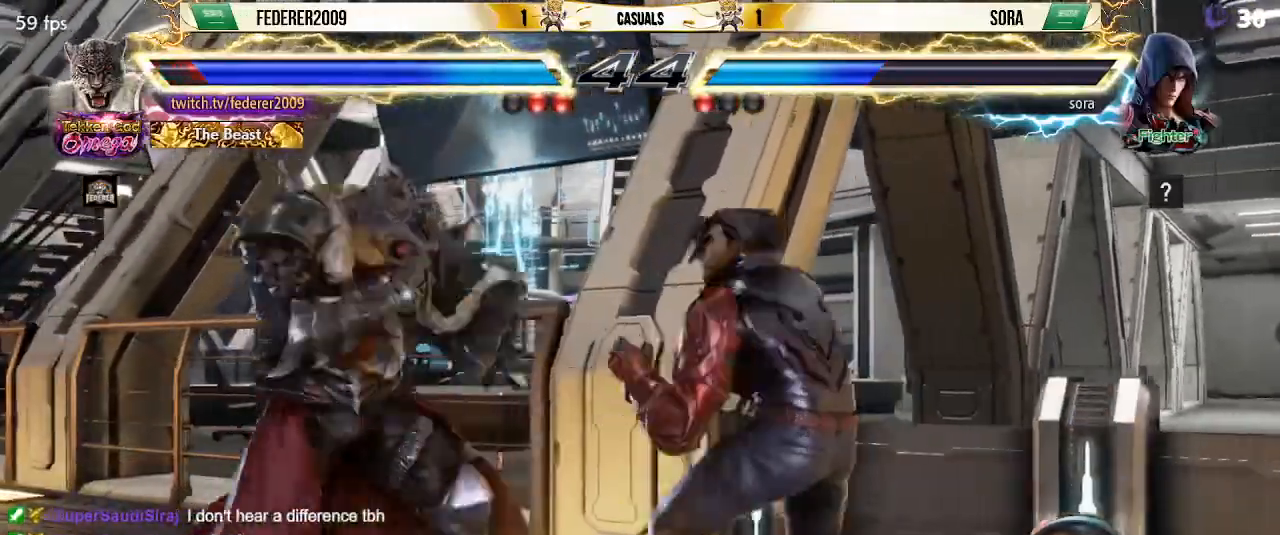
{"buttons": ["DPAD_LEFT"], "left_stick": "center", "events": [[467, "DPAD_DOWN", "up"]]}
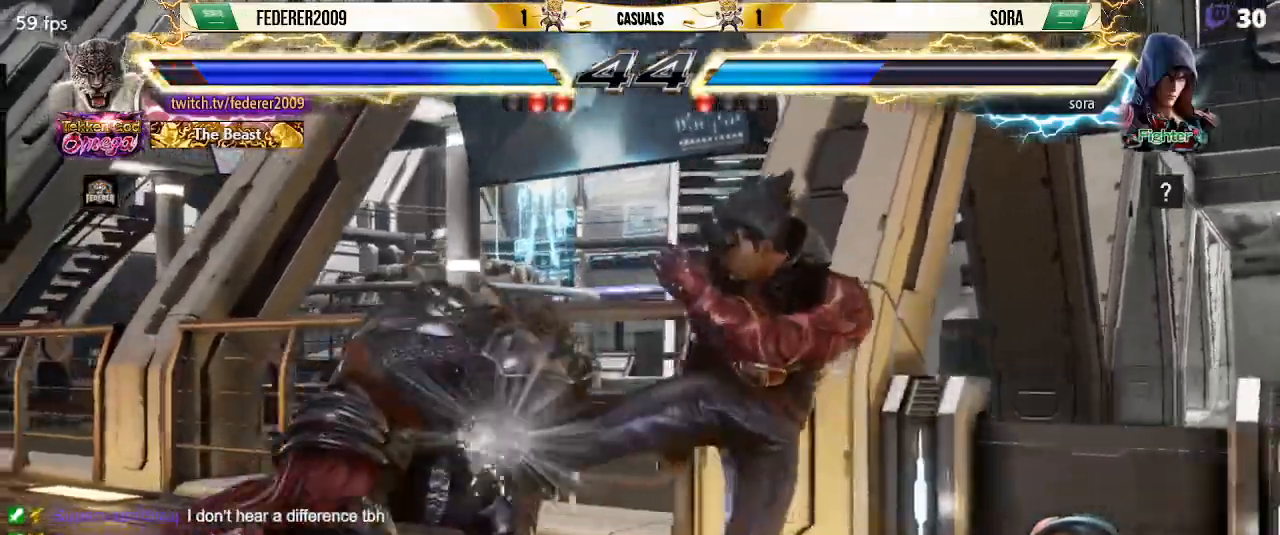
{"buttons": ["SQUARE", "DPAD_LEFT"], "left_stick": "center", "events": [[67, "CIRCLE", "down"], [133, "CIRCLE", "up"], [300, "SQUARE", "down"]]}
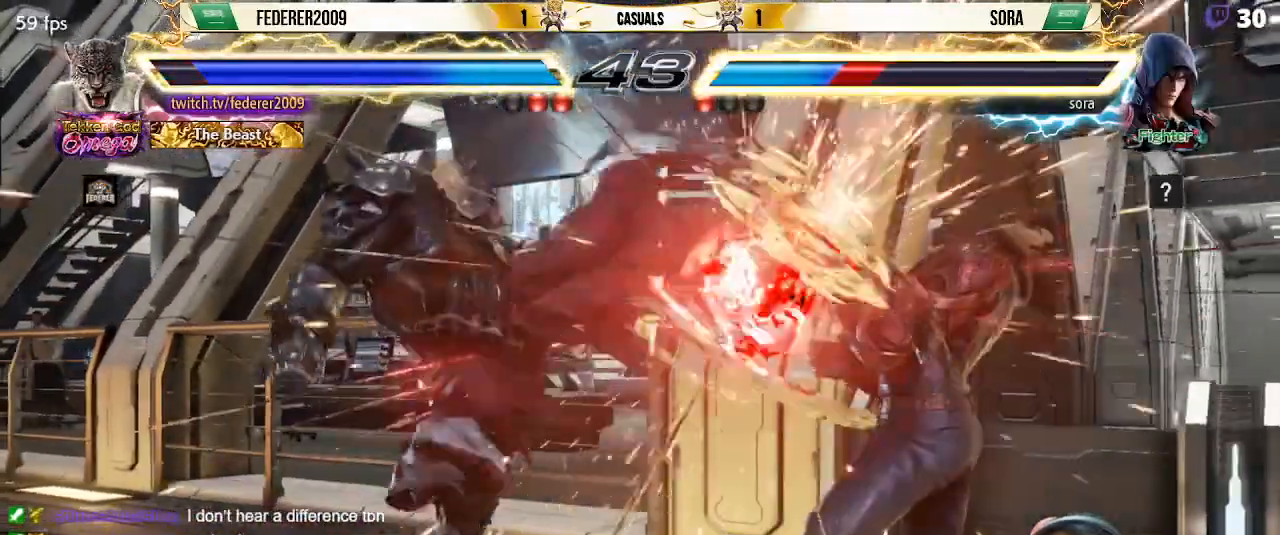
{"buttons": ["SQUARE", "DPAD_DOWN", "DPAD_RIGHT"], "left_stick": "center", "events": [[100, "DPAD_LEFT", "up"], [133, "DPAD_RIGHT", "down"], [233, "DPAD_RIGHT", "up"], [300, "DPAD_RIGHT", "down"], [367, "SQUARE", "up"], [433, "DPAD_DOWN", "down"], [433, "SQUARE", "down"]]}
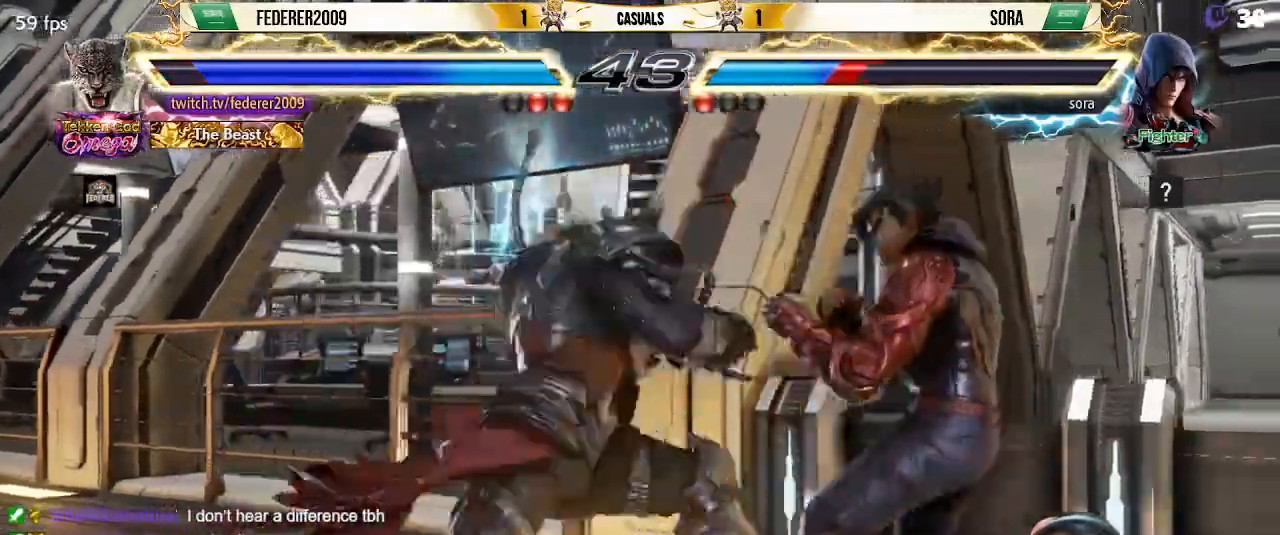
{"buttons": ["DPAD_DOWN"], "left_stick": "center", "events": [[33, "SQUARE", "up"], [67, "DPAD_DOWN", "up"], [67, "DPAD_LEFT", "down"], [67, "DPAD_RIGHT", "up"], [367, "DPAD_LEFT", "up"], [400, "DPAD_DOWN", "down"], [400, "R1", "down"], [467, "R1", "up"]]}
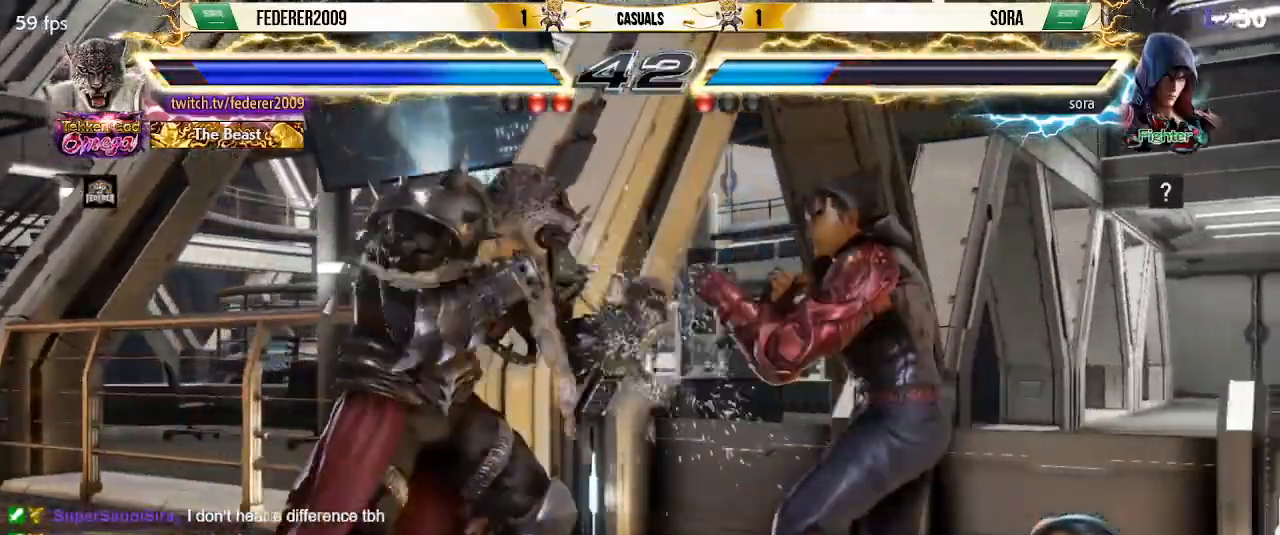
{"buttons": [], "left_stick": "center", "events": [[167, "DPAD_LEFT", "down"], [400, "DPAD_DOWN", "up"], [500, "DPAD_LEFT", "up"]]}
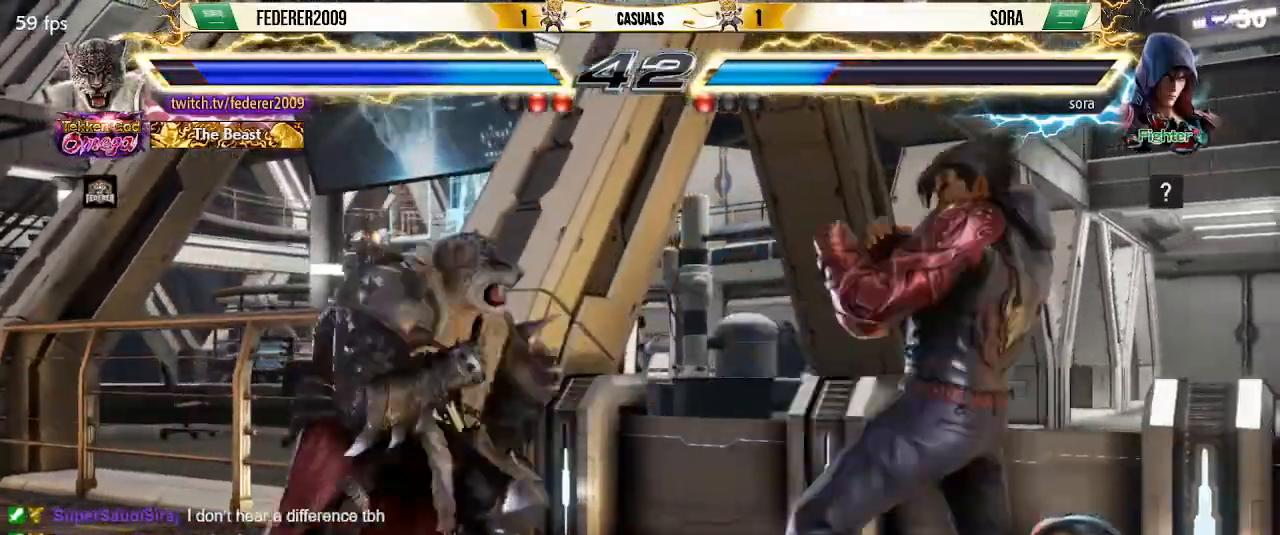
{"buttons": ["DPAD_DOWN"], "left_stick": "center", "events": [[33, "DPAD_LEFT", "down"], [133, "DPAD_LEFT", "up"], [200, "DPAD_LEFT", "down"], [300, "DPAD_LEFT", "up"], [333, "DPAD_LEFT", "down"], [467, "DPAD_LEFT", "up"], [500, "DPAD_DOWN", "down"]]}
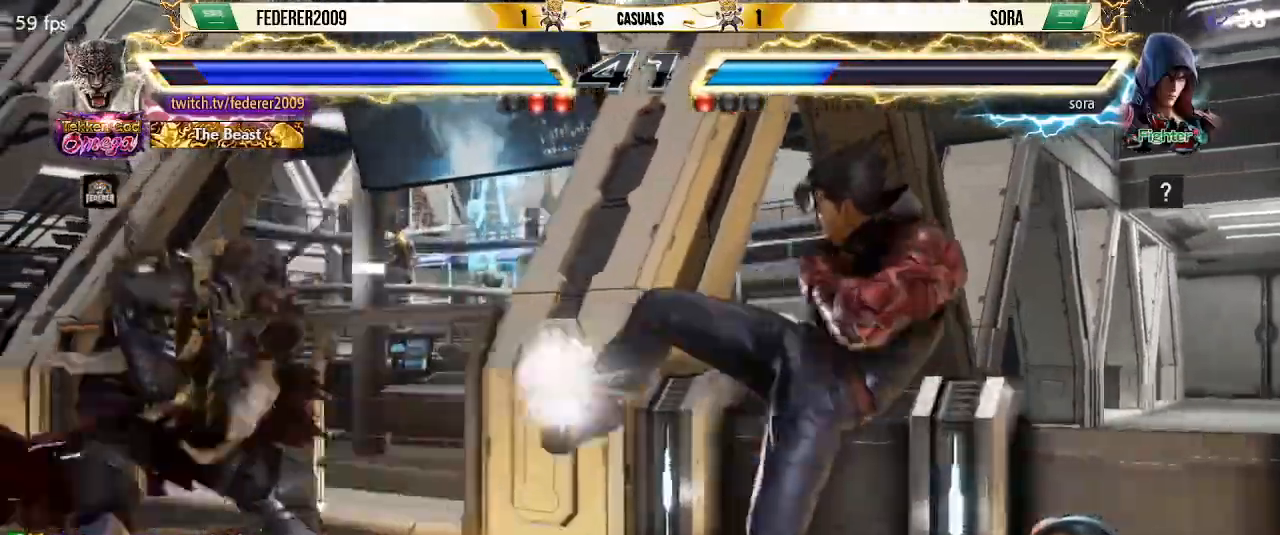
{"buttons": ["SQUARE", "DPAD_DOWN", "DPAD_RIGHT"], "left_stick": "center", "events": [[33, "DPAD_DOWN", "up"], [33, "DPAD_LEFT", "down"], [233, "DPAD_DOWN", "down"], [233, "DPAD_LEFT", "up"], [267, "DPAD_RIGHT", "down"], [267, "SQUARE", "down"], [367, "SQUARE", "up"], [400, "SQUARE", "down"]]}
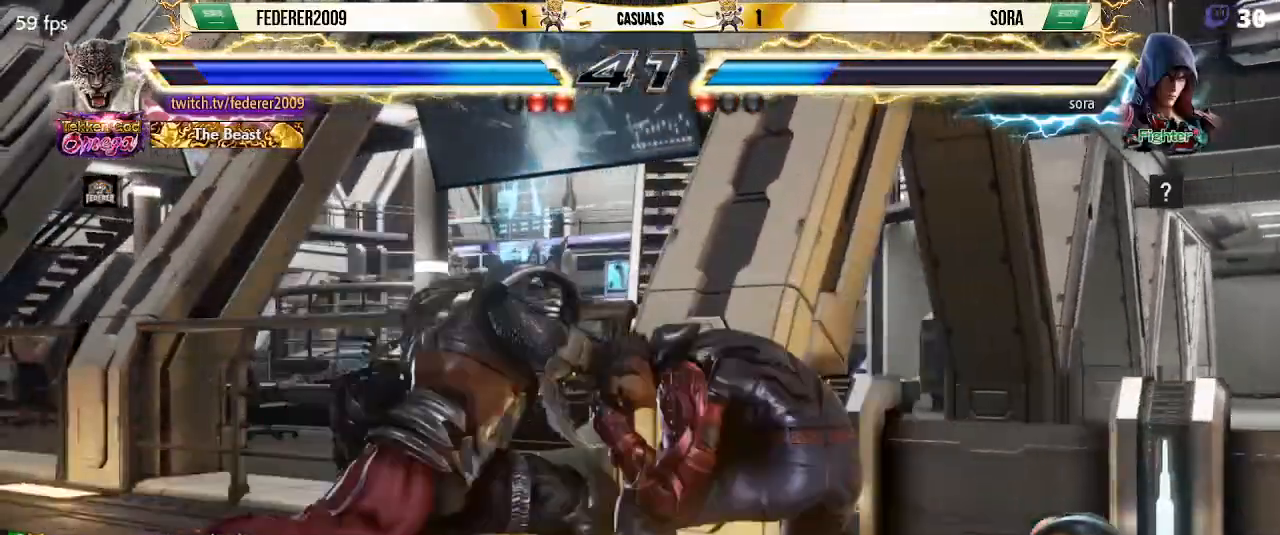
{"buttons": ["SQUARE", "DPAD_LEFT"], "left_stick": "center", "events": [[33, "SQUARE", "up"], [300, "SQUARE", "down"], [367, "SQUARE", "up"], [433, "SQUARE", "down"], [467, "DPAD_LEFT", "down"], [467, "DPAD_RIGHT", "up"], [500, "DPAD_DOWN", "up"]]}
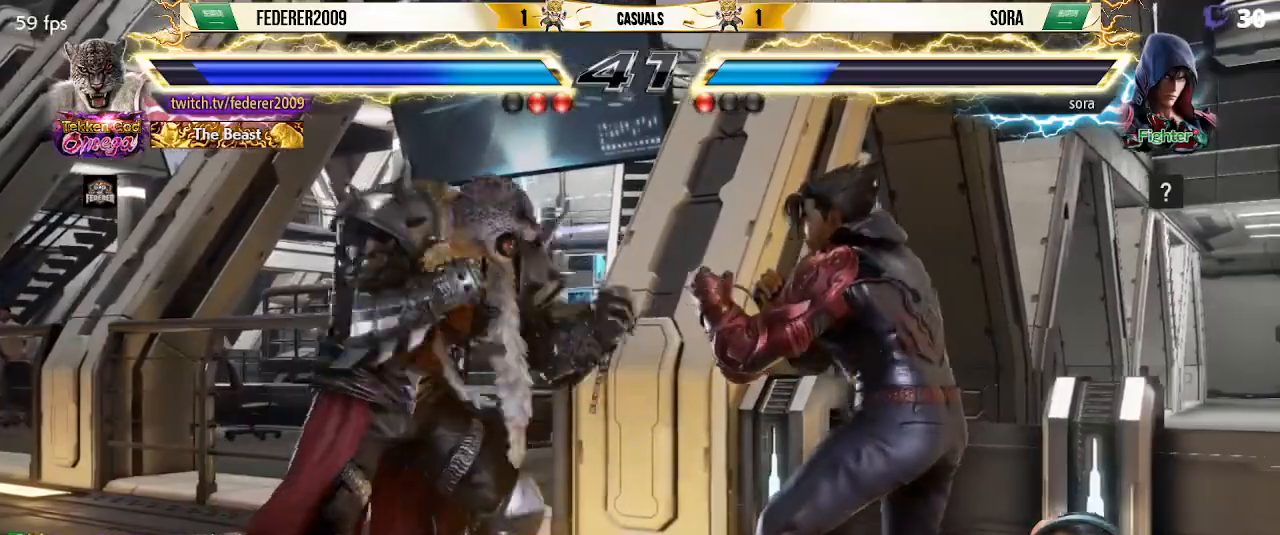
{"buttons": ["SQUARE", "DPAD_DOWN"], "left_stick": "center", "events": [[467, "DPAD_DOWN", "down"], [467, "DPAD_LEFT", "up"]]}
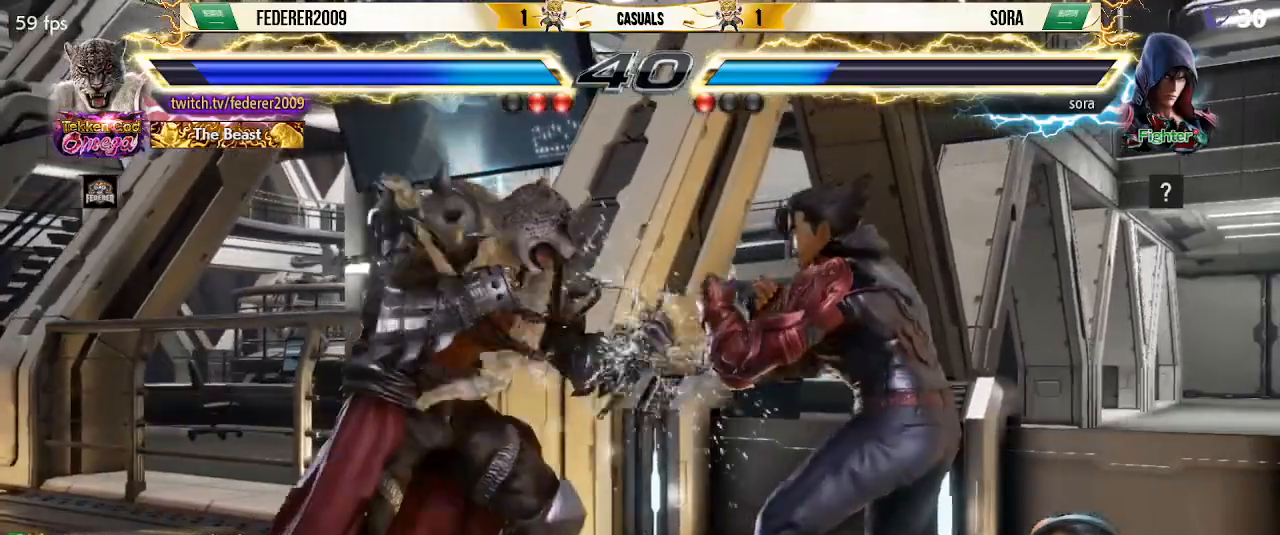
{"buttons": ["SQUARE", "DPAD_LEFT"], "left_stick": "center", "events": [[33, "DPAD_LEFT", "down"], [267, "DPAD_DOWN", "up"], [300, "DPAD_LEFT", "up"], [500, "DPAD_LEFT", "down"]]}
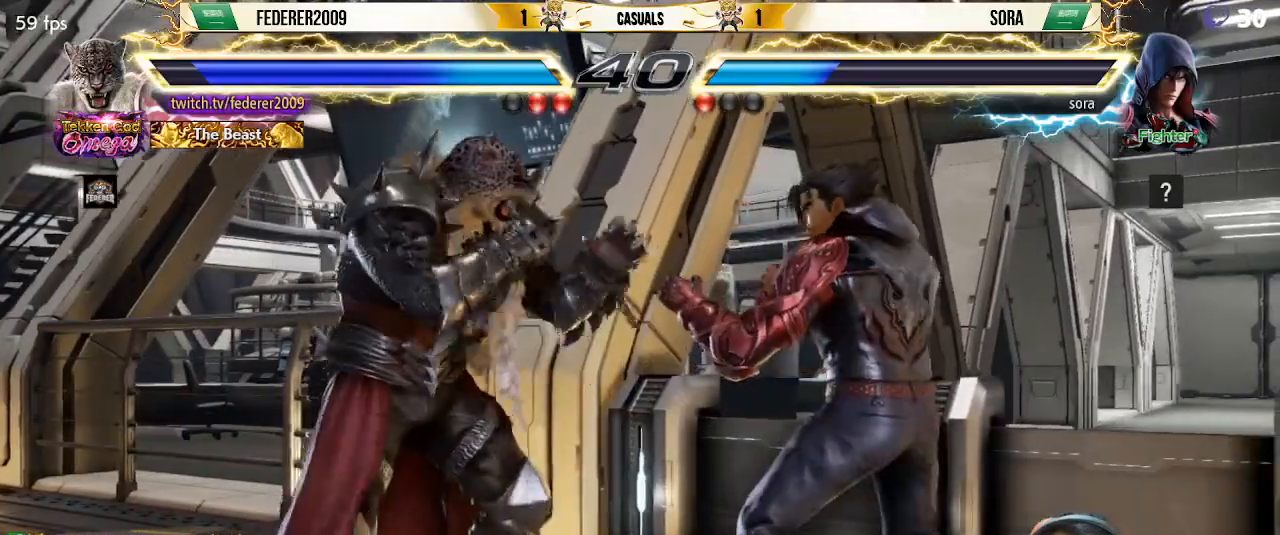
{"buttons": ["DPAD_LEFT"], "left_stick": "center", "events": [[100, "SQUARE", "up"], [133, "DPAD_LEFT", "up"], [233, "DPAD_LEFT", "down"], [333, "DPAD_LEFT", "up"], [367, "DPAD_LEFT", "down"]]}
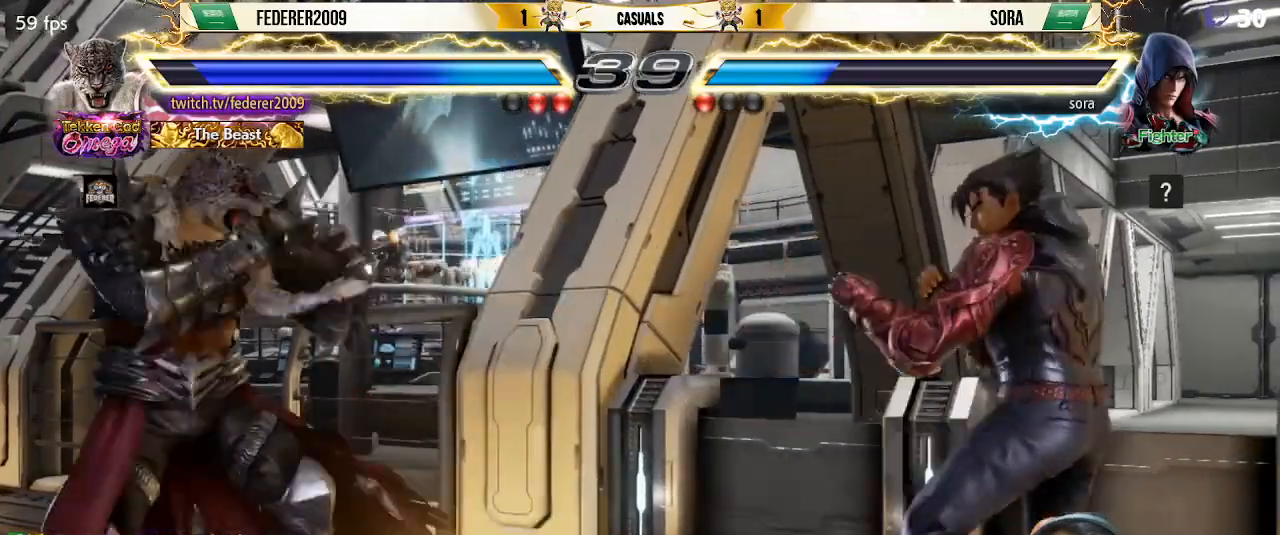
{"buttons": ["DPAD_LEFT"], "left_stick": "center", "events": [[33, "DPAD_LEFT", "up"], [67, "DPAD_RIGHT", "down"], [133, "DPAD_RIGHT", "up"], [200, "DPAD_RIGHT", "down"], [433, "DPAD_RIGHT", "up"], [500, "DPAD_LEFT", "down"]]}
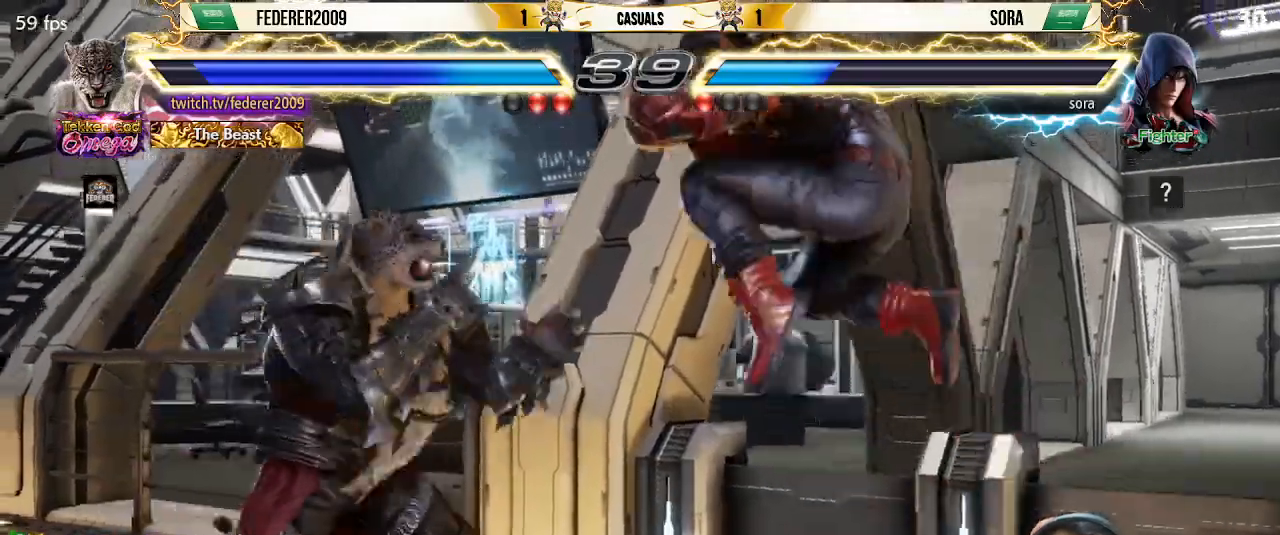
{"buttons": ["DPAD_LEFT"], "left_stick": "center", "events": [[100, "DPAD_LEFT", "up"], [200, "DPAD_LEFT", "down"], [300, "DPAD_DOWN", "down"], [300, "DPAD_LEFT", "up"], [333, "DPAD_LEFT", "down"], [367, "DPAD_DOWN", "up"], [433, "DPAD_LEFT", "up"], [500, "DPAD_LEFT", "down"]]}
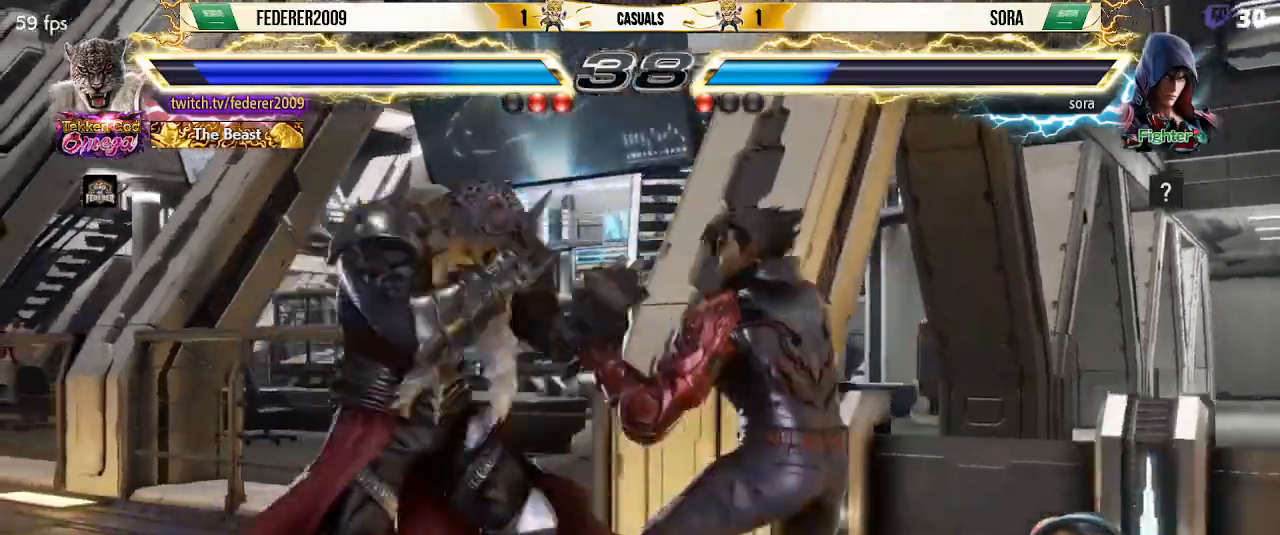
{"buttons": ["DPAD_UP"], "left_stick": "center", "events": [[133, "DPAD_LEFT", "up"], [167, "DPAD_DOWN", "down"], [200, "DPAD_DOWN", "up"], [200, "DPAD_LEFT", "down"], [233, "DPAD_LEFT", "up"], [300, "DPAD_LEFT", "down"], [467, "DPAD_LEFT", "up"], [467, "DPAD_UP", "down"]]}
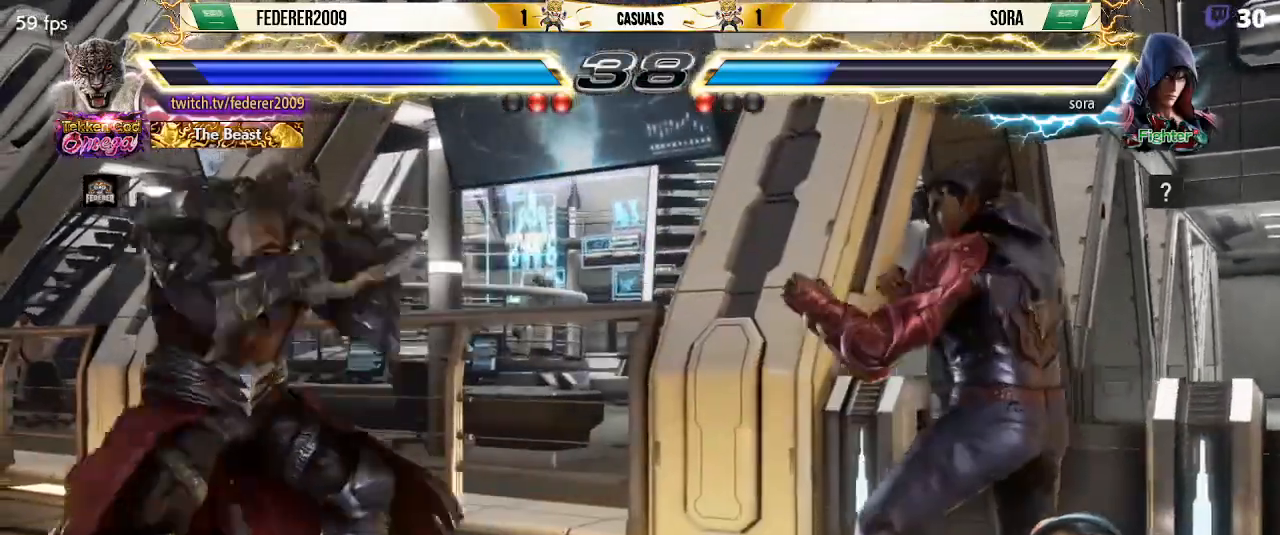
{"buttons": ["DPAD_RIGHT"], "left_stick": "center", "events": [[33, "DPAD_UP", "up"], [167, "DPAD_LEFT", "down"], [400, "DPAD_LEFT", "up"], [467, "DPAD_RIGHT", "down"]]}
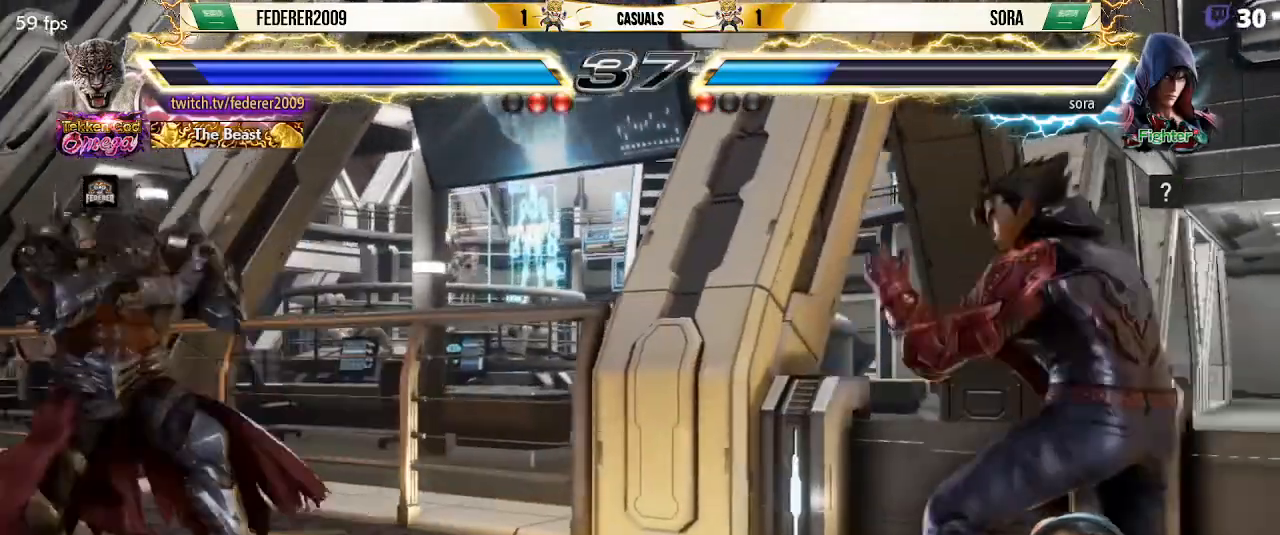
{"buttons": ["DPAD_LEFT"], "left_stick": "center", "events": [[33, "DPAD_RIGHT", "up"], [100, "DPAD_DOWN", "down"], [133, "DPAD_DOWN", "up"], [133, "DPAD_RIGHT", "down"], [167, "DPAD_RIGHT", "up"], [233, "DPAD_RIGHT", "down"], [333, "DPAD_DOWN", "down"], [333, "SQUARE", "down"], [433, "SQUARE", "up"], [467, "DPAD_DOWN", "up"], [467, "DPAD_LEFT", "down"], [467, "DPAD_RIGHT", "up"]]}
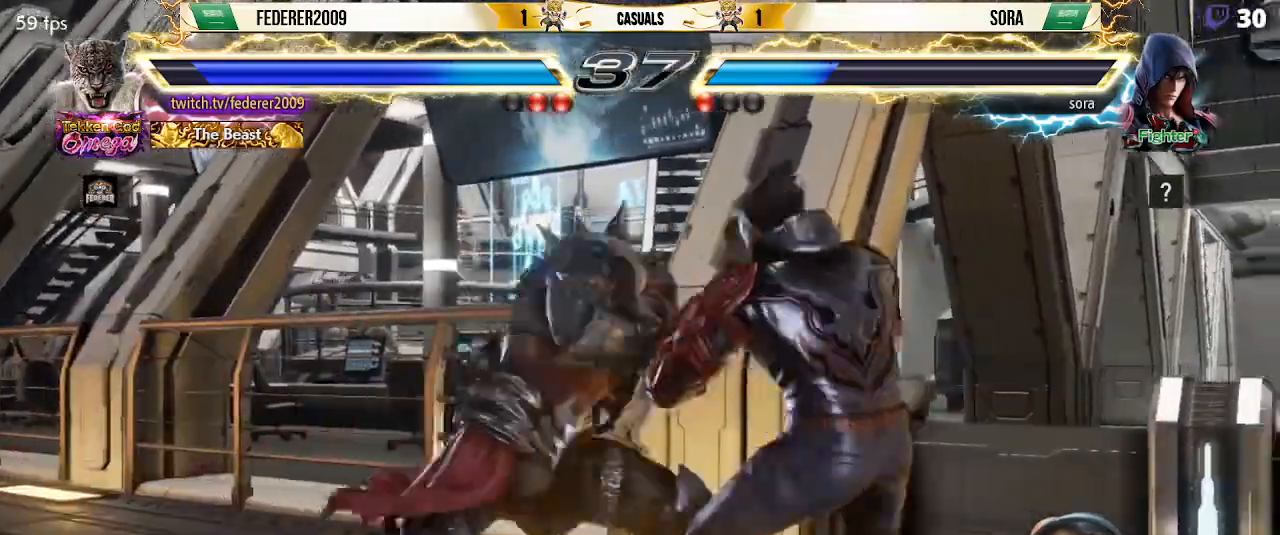
{"buttons": ["DPAD_DOWN", "DPAD_RIGHT"], "left_stick": "center", "events": [[233, "DPAD_LEFT", "up"], [267, "DPAD_DOWN", "down"], [300, "DPAD_RIGHT", "down"], [300, "SQUARE", "down"], [400, "SQUARE", "up"]]}
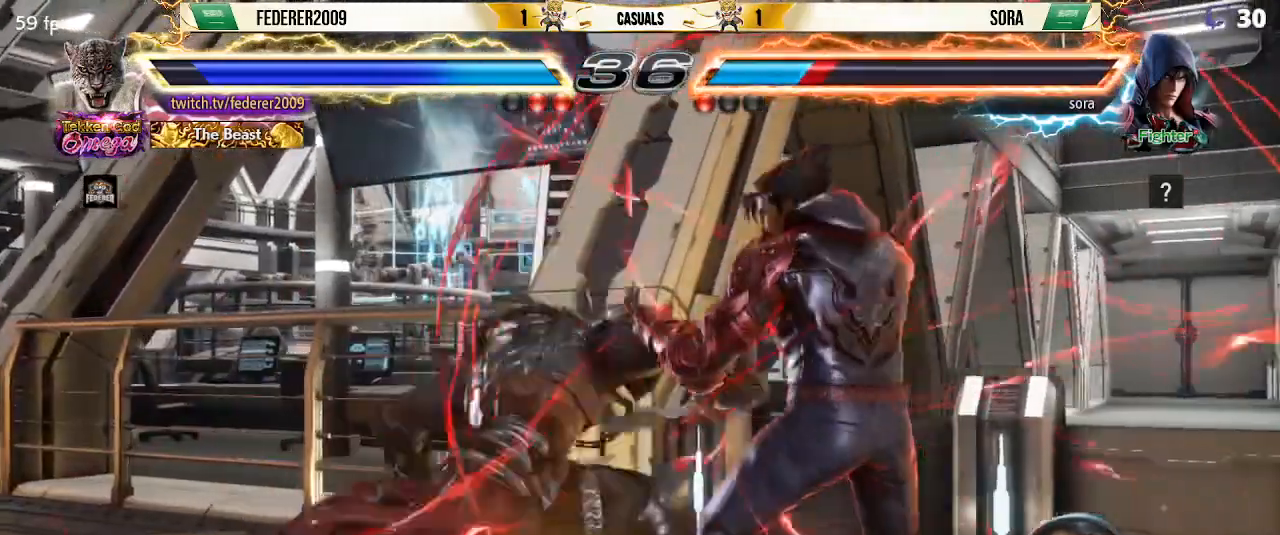
{"buttons": ["DPAD_LEFT"], "left_stick": "center", "events": [[333, "SQUARE", "down"], [433, "SQUARE", "up"], [467, "DPAD_DOWN", "up"], [467, "DPAD_LEFT", "down"], [467, "DPAD_RIGHT", "up"]]}
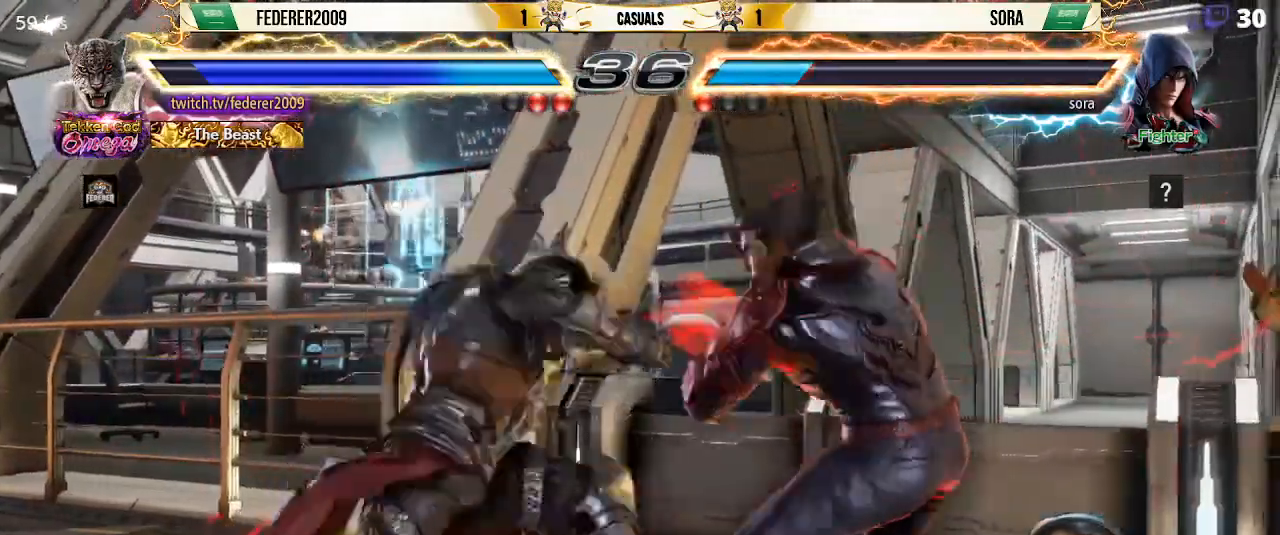
{"buttons": ["DPAD_RIGHT"], "left_stick": "center", "events": [[333, "DPAD_LEFT", "up"], [367, "DPAD_RIGHT", "down"]]}
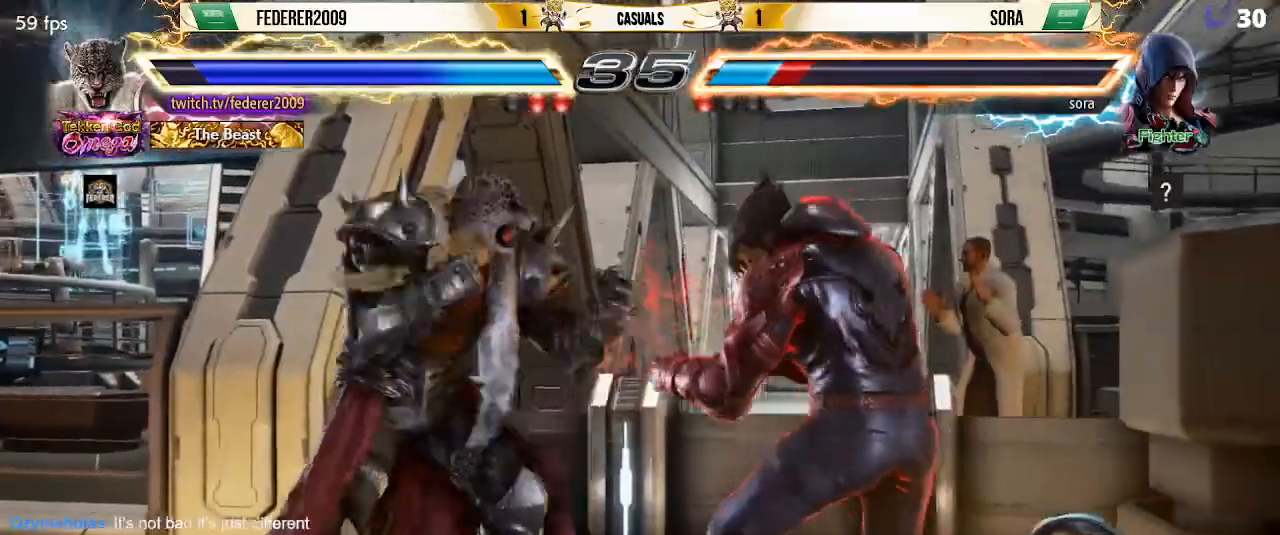
{"buttons": [], "left_stick": "center", "events": [[133, "DPAD_RIGHT", "up"], [167, "TRIANGLE", "down"], [333, "TRIANGLE", "up"]]}
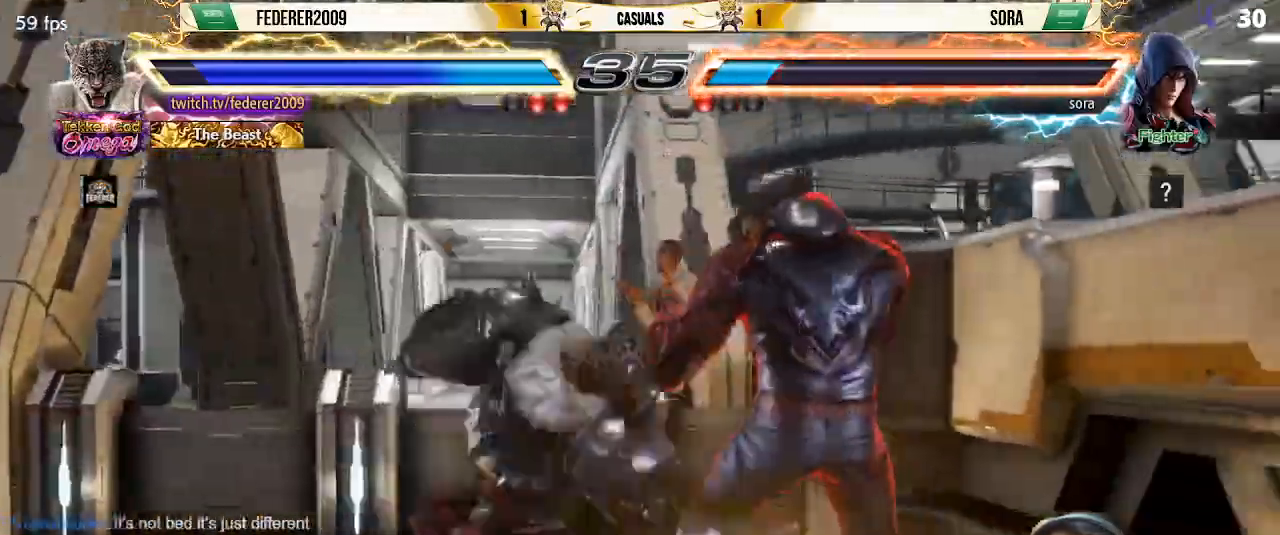
{"buttons": ["DPAD_LEFT"], "left_stick": "center", "events": [[400, "DPAD_LEFT", "down"]]}
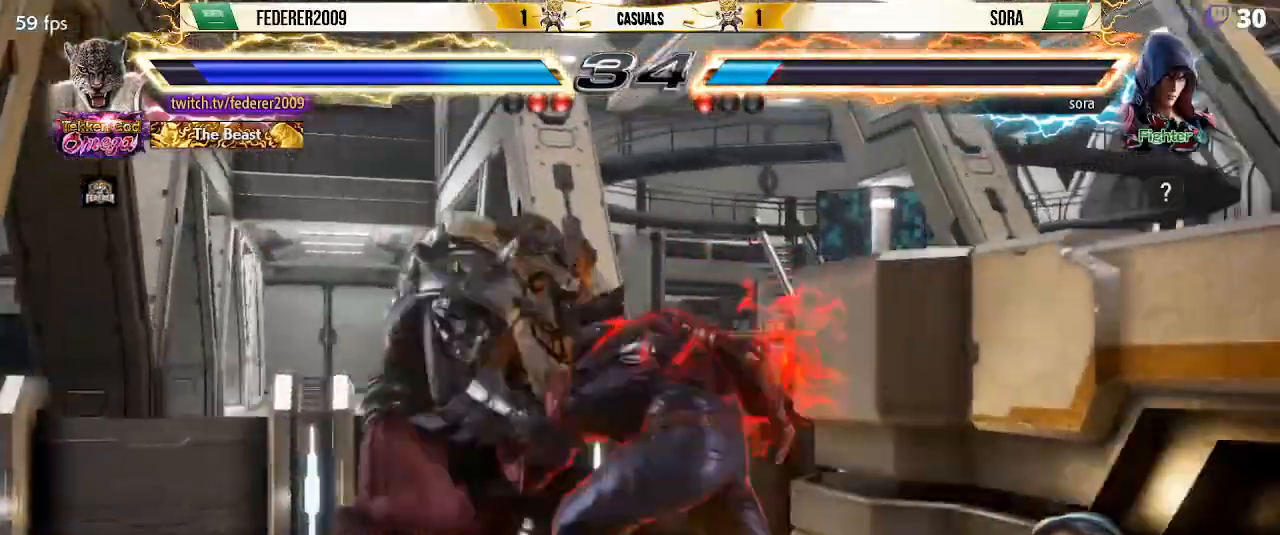
{"buttons": ["DPAD_DOWN"], "left_stick": "center", "events": [[467, "DPAD_DOWN", "down"], [500, "DPAD_LEFT", "up"]]}
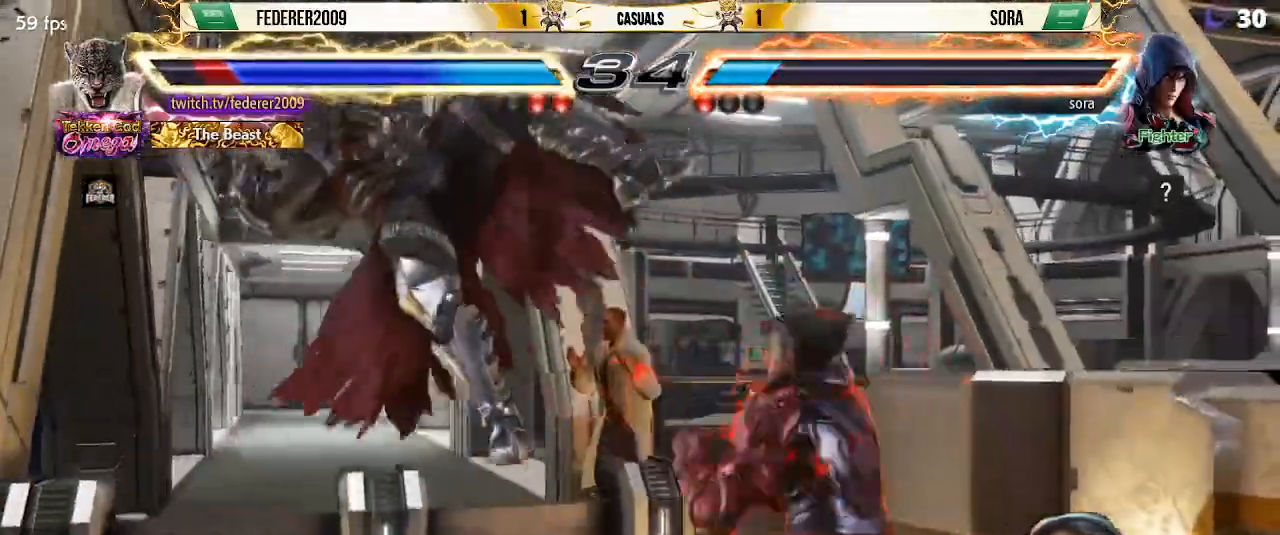
{"buttons": ["DPAD_DOWN", "DPAD_LEFT"], "left_stick": "center"}
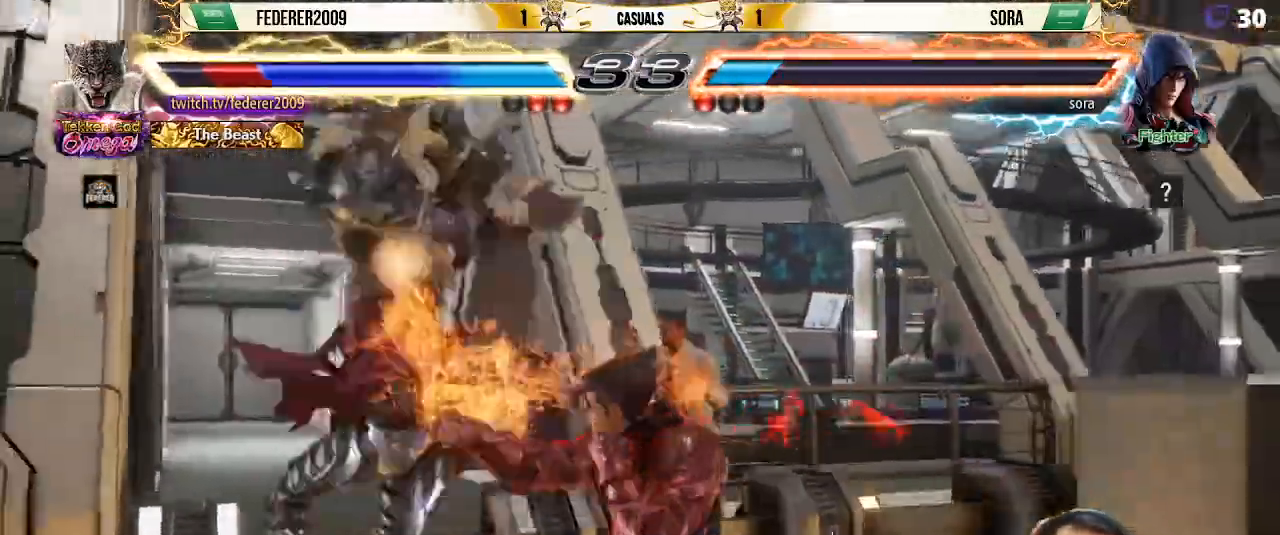
{"buttons": ["SQUARE", "DPAD_DOWN", "DPAD_LEFT"], "left_stick": "center", "events": [[67, "SQUARE", "down"], [167, "SQUARE", "up"], [267, "SQUARE", "down"], [333, "SQUARE", "up"], [433, "SQUARE", "down"]]}